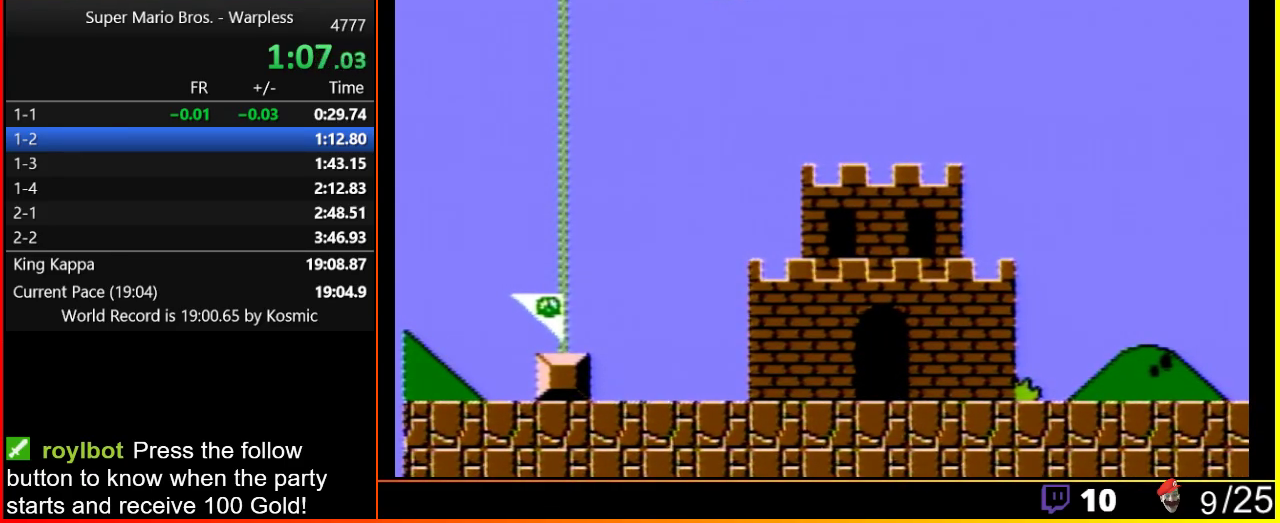
Gameplay with a controller (Nintendo layout); each line is a JSON object with the inputs held at the frame after it. "events" lists button and stick changes between this image and that frame as [ms after this image, input, new state], when the widget could be followed in between. Not read: L3 R3.
{"buttons": [], "events": [[150, "A", "down"], [150, "B", "up"], [283, "A", "up"], [283, "B", "down"], [400, "B", "up"], [433, "A", "down"], [467, "A", "up"]]}
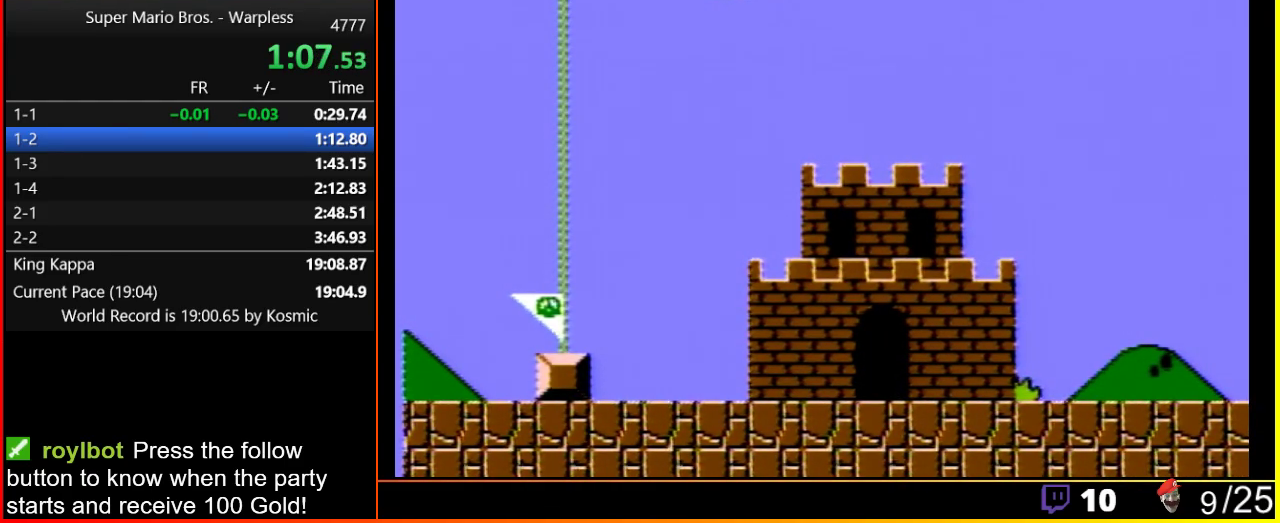
{"buttons": ["B"], "events": [[150, "A", "down"], [183, "A", "up"], [183, "B", "down"], [250, "B", "up"], [317, "A", "down"], [400, "A", "up"], [433, "B", "down"]]}
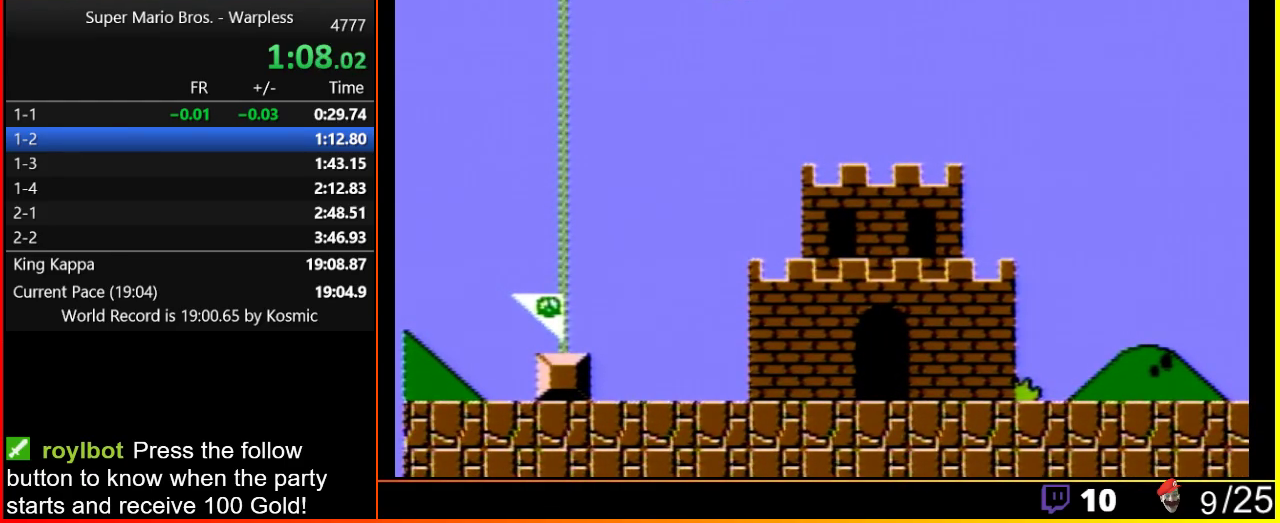
{"buttons": [], "events": [[33, "B", "up"], [83, "A", "down"], [117, "A", "up"], [217, "B", "down"], [250, "B", "up"]]}
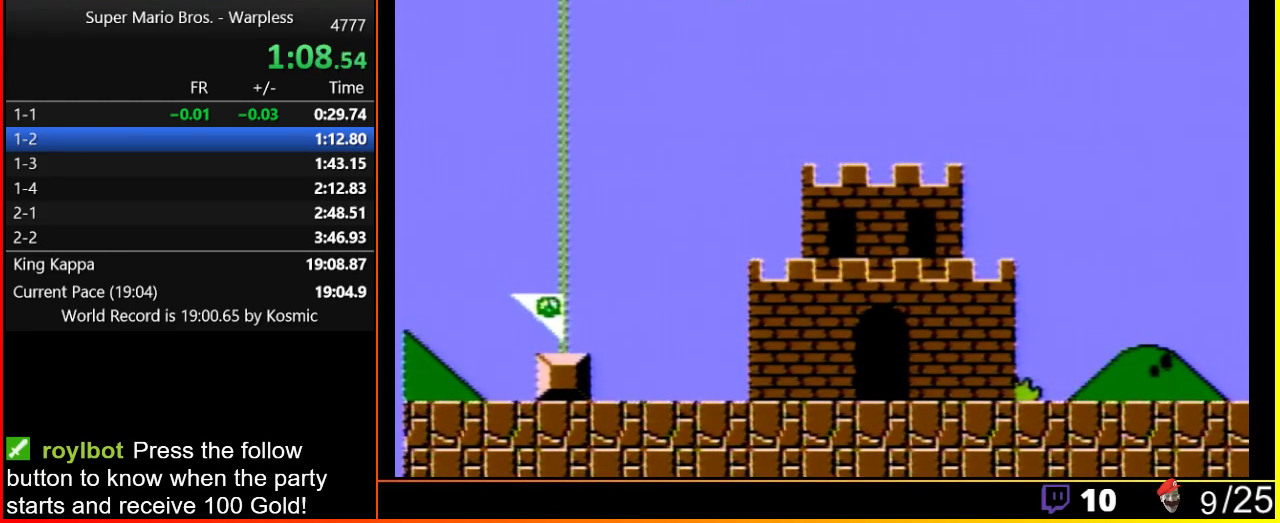
{"buttons": ["B"], "events": [[283, "A", "down"], [400, "A", "up"], [433, "B", "down"]]}
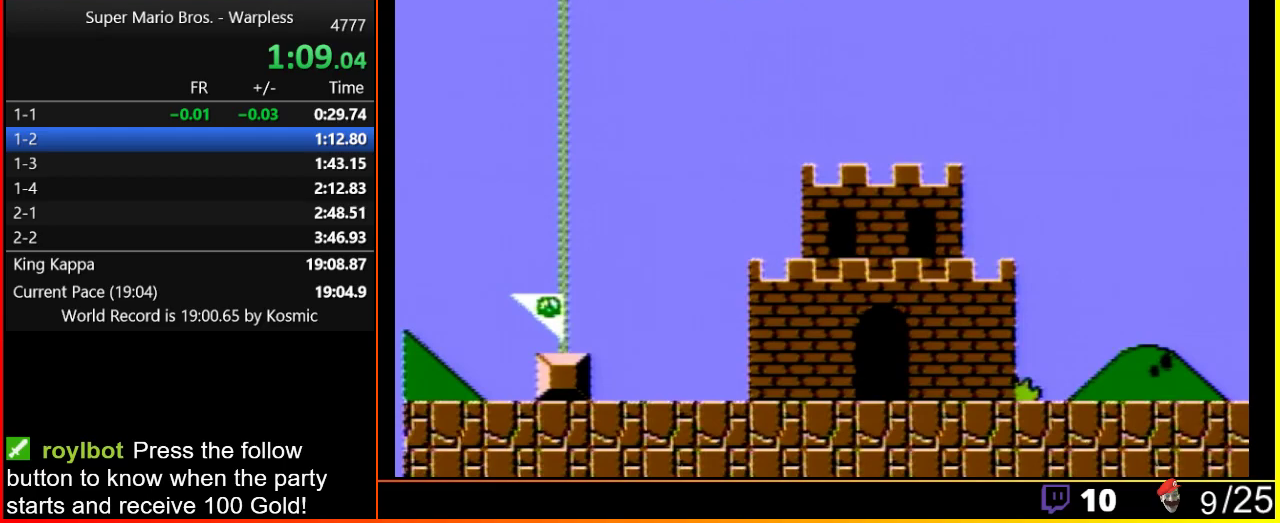
{"buttons": ["A"], "events": [[67, "B", "up"], [433, "B", "down"], [467, "B", "up"], [500, "A", "down"]]}
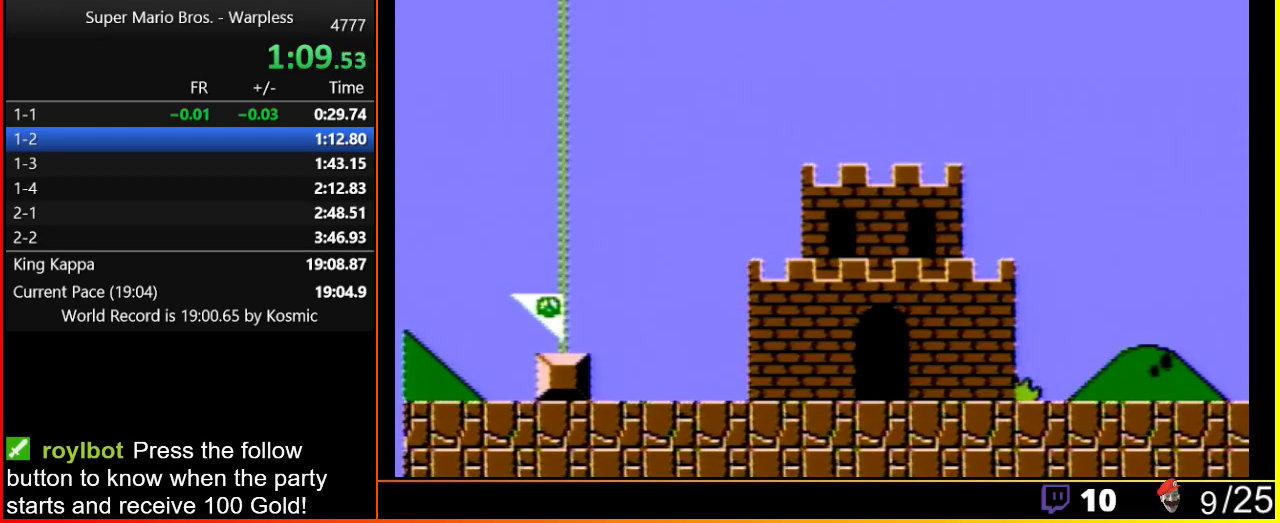
{"buttons": [], "events": [[183, "A", "up"], [250, "B", "down"], [400, "A", "down"], [400, "B", "up"], [467, "A", "up"]]}
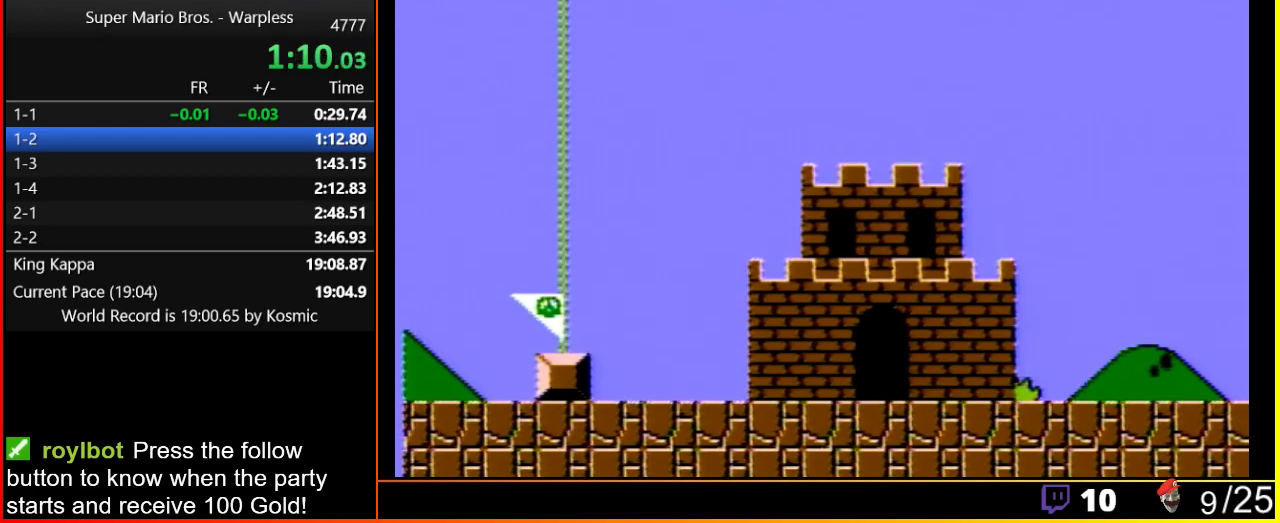
{"buttons": [], "events": []}
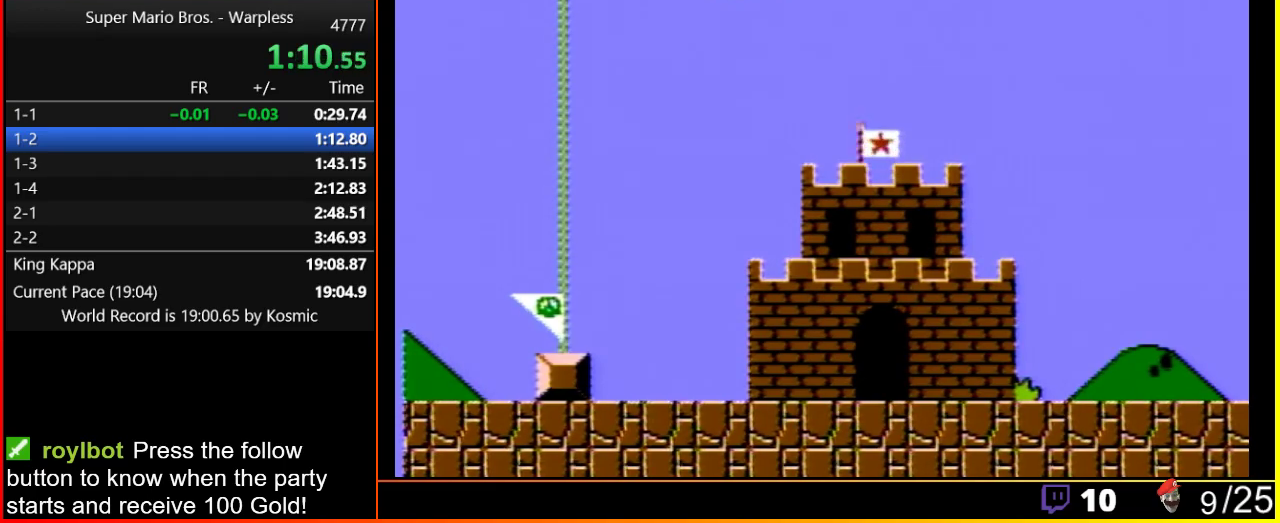
{"buttons": [], "events": []}
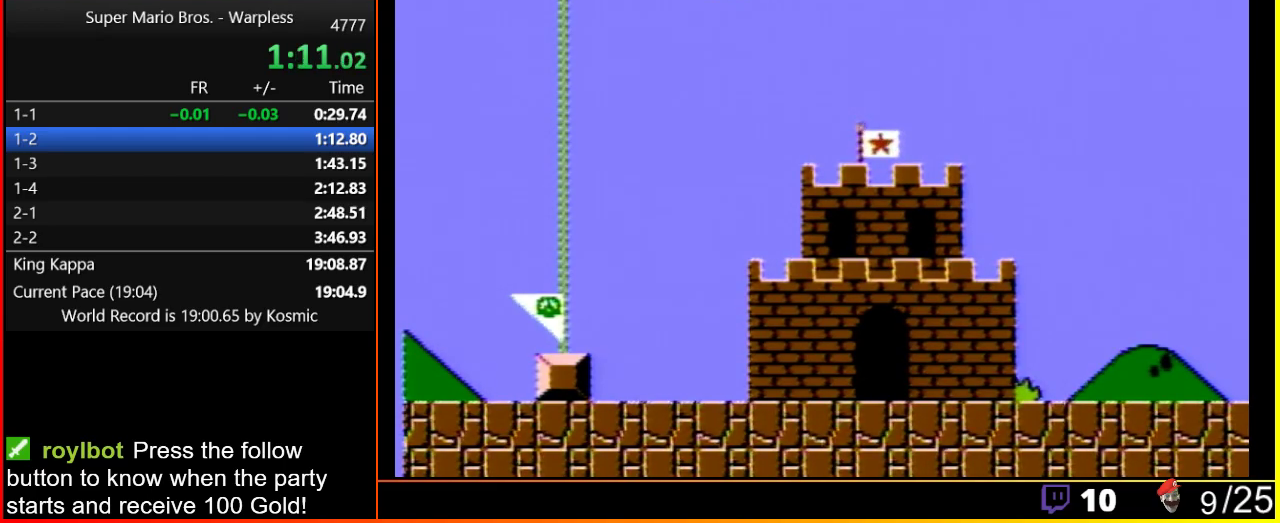
{"buttons": [], "events": []}
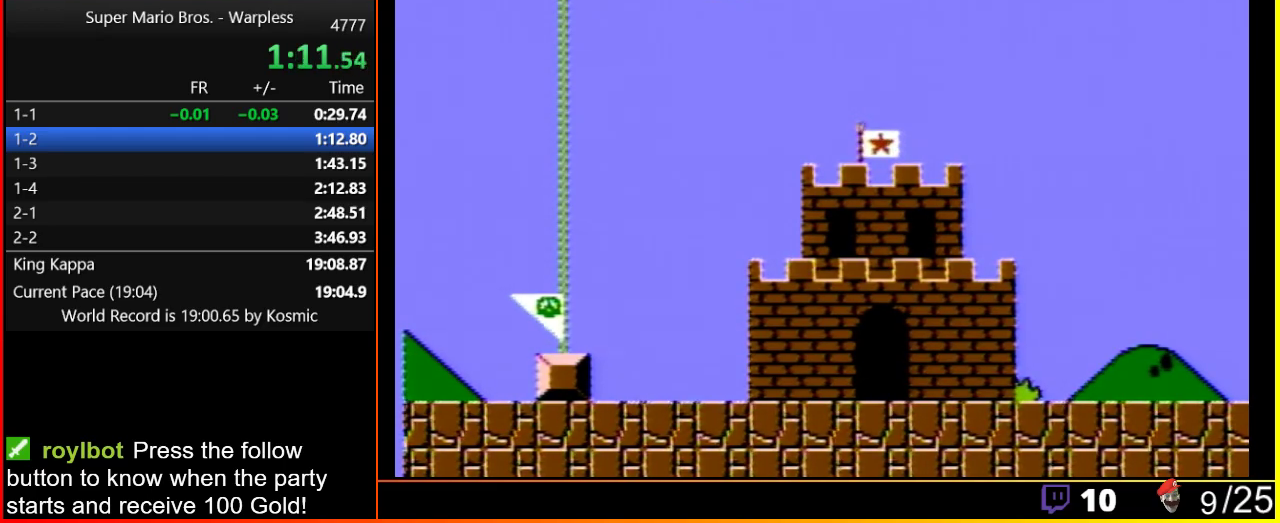
{"buttons": [], "events": []}
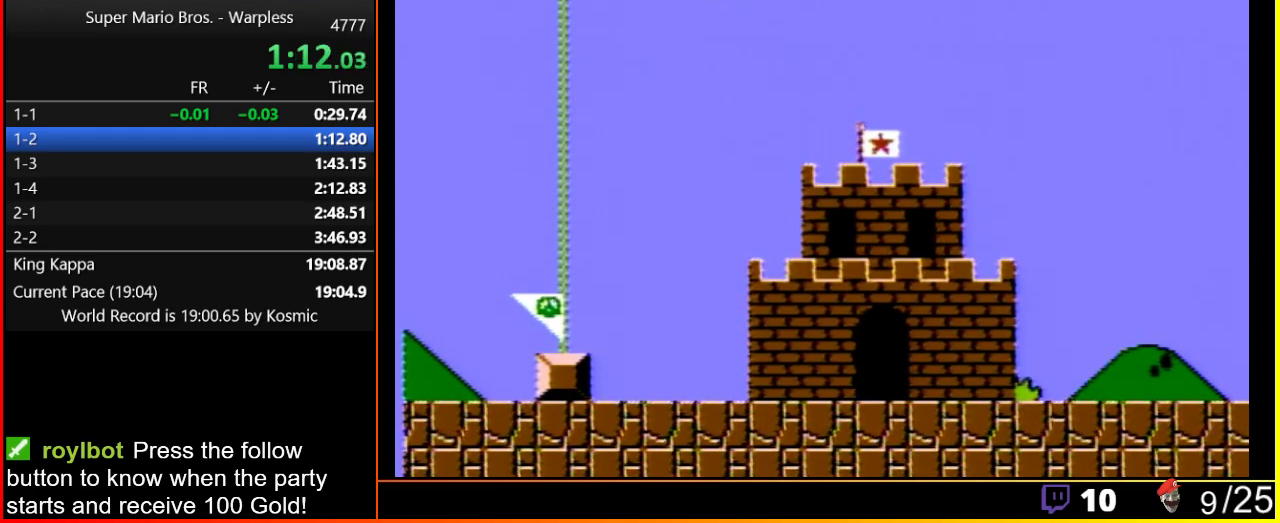
{"buttons": [], "events": []}
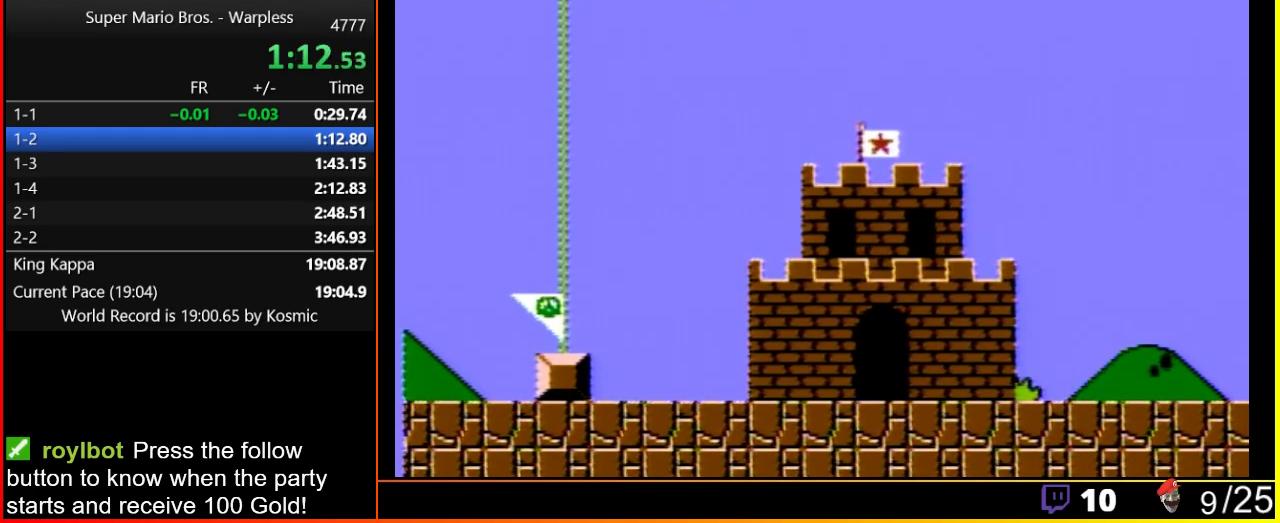
{"buttons": [], "events": []}
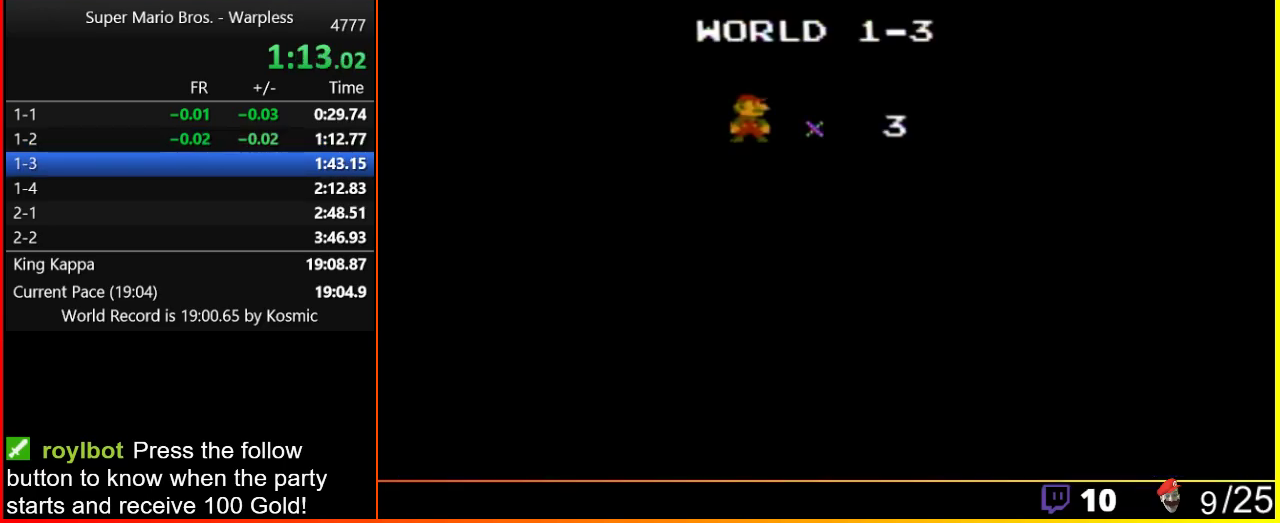
{"buttons": ["B", "DPAD_RIGHT"], "events": [[333, "B", "down"], [400, "DPAD_RIGHT", "down"]]}
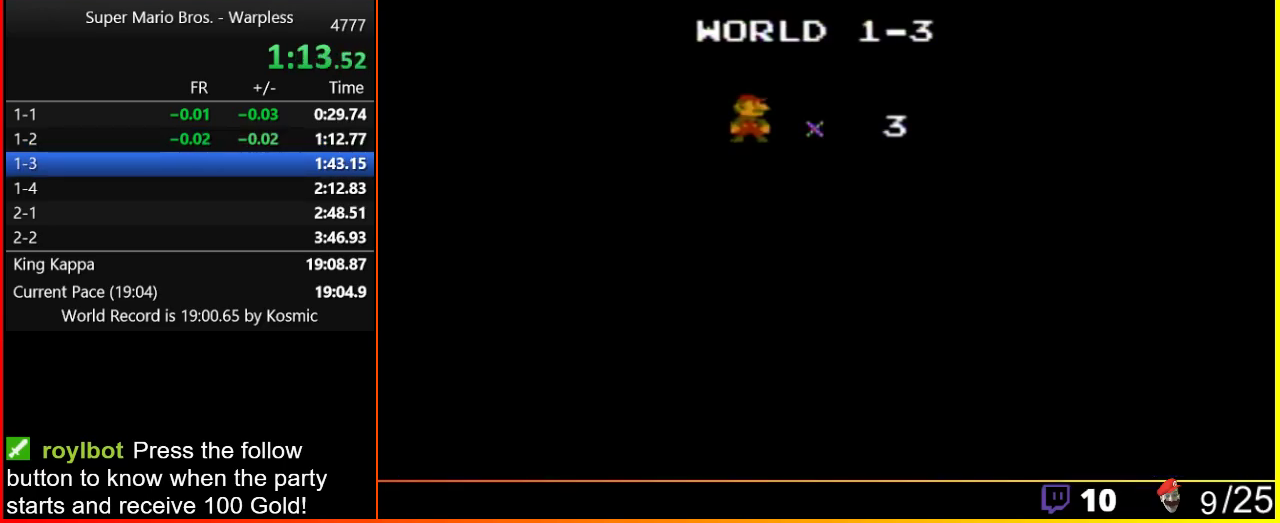
{"buttons": ["B", "DPAD_RIGHT"], "events": []}
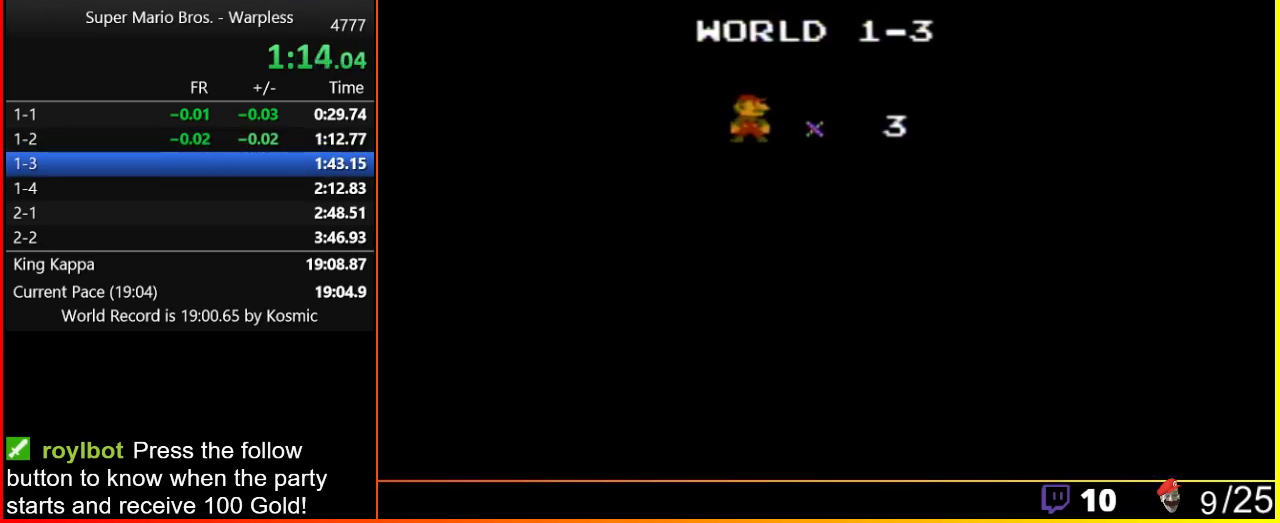
{"buttons": ["B", "DPAD_RIGHT"], "events": []}
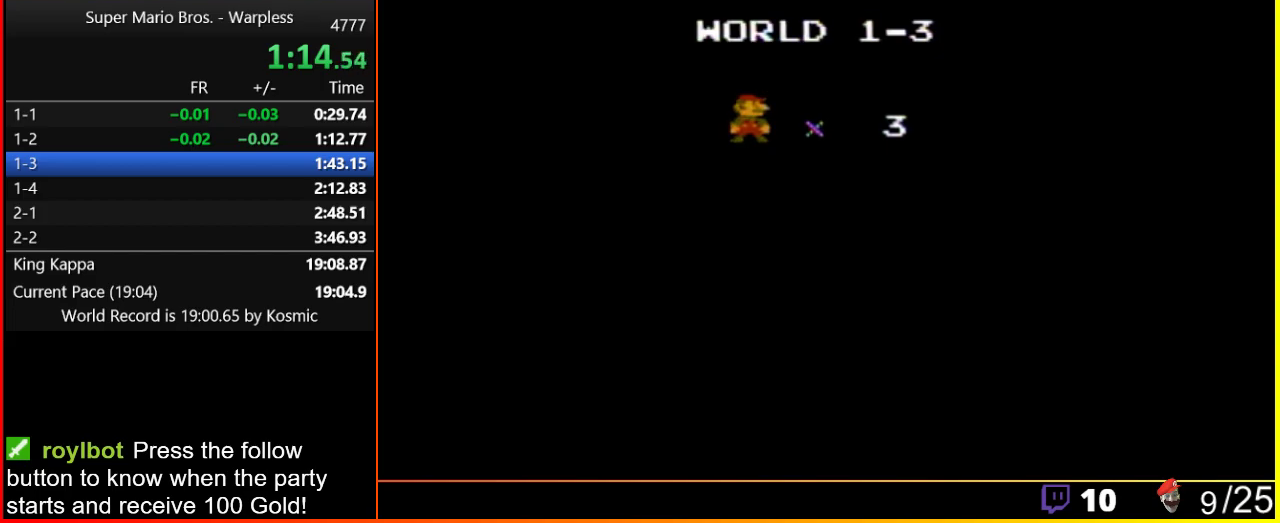
{"buttons": ["B", "DPAD_RIGHT"], "events": []}
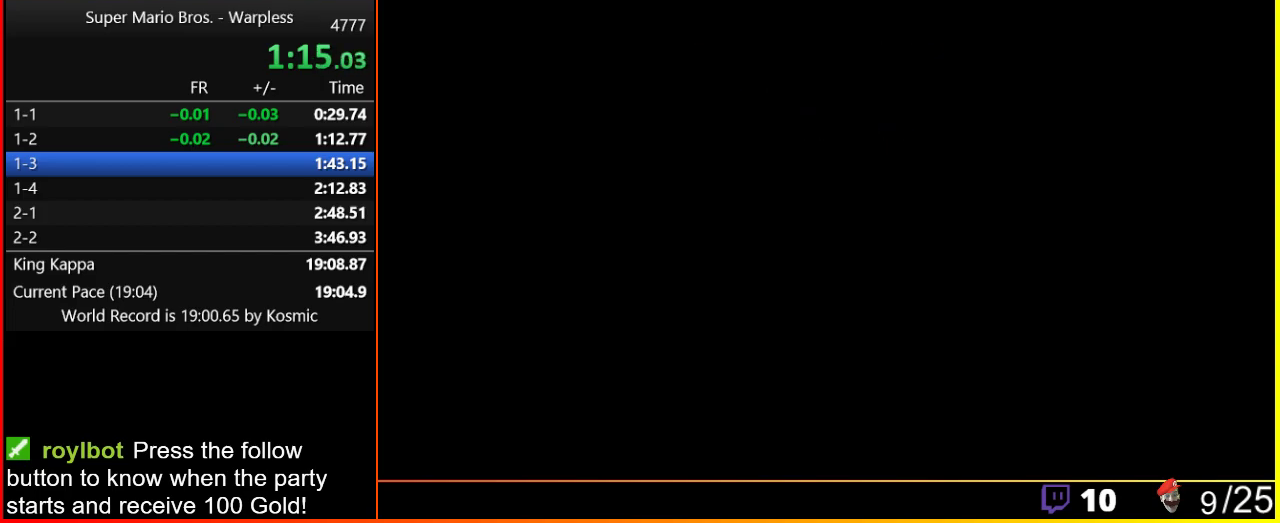
{"buttons": ["B", "DPAD_RIGHT"], "events": []}
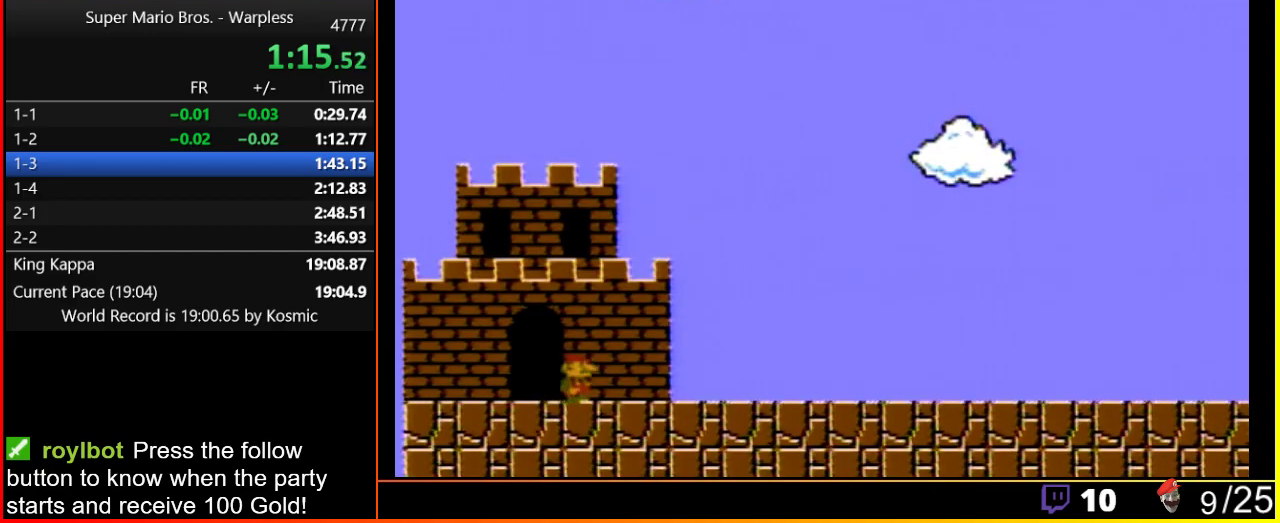
{"buttons": ["B", "DPAD_RIGHT"], "events": []}
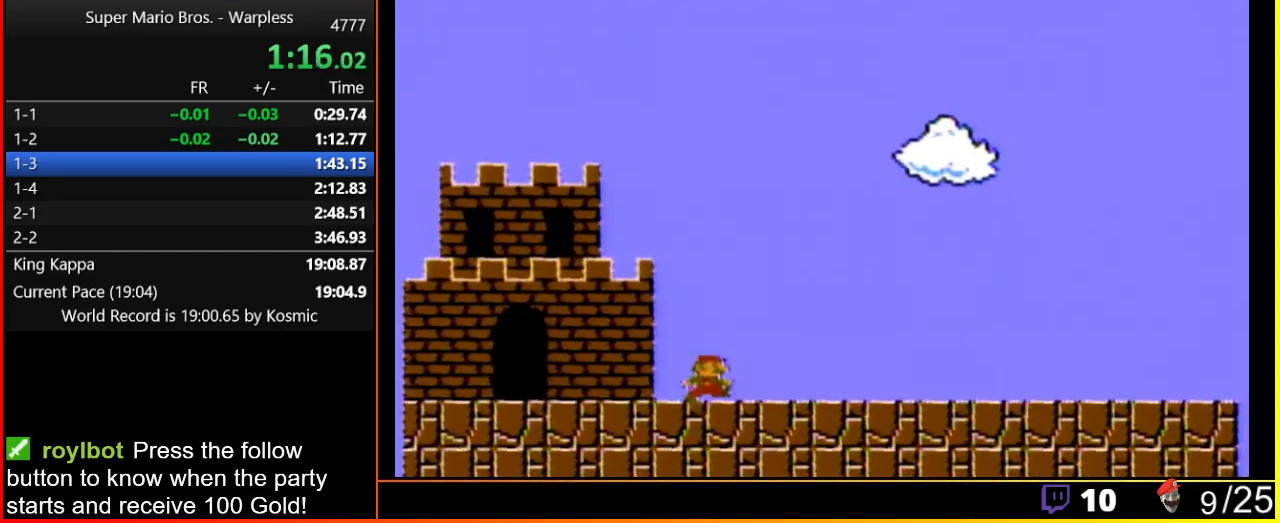
{"buttons": ["B", "DPAD_RIGHT"], "events": []}
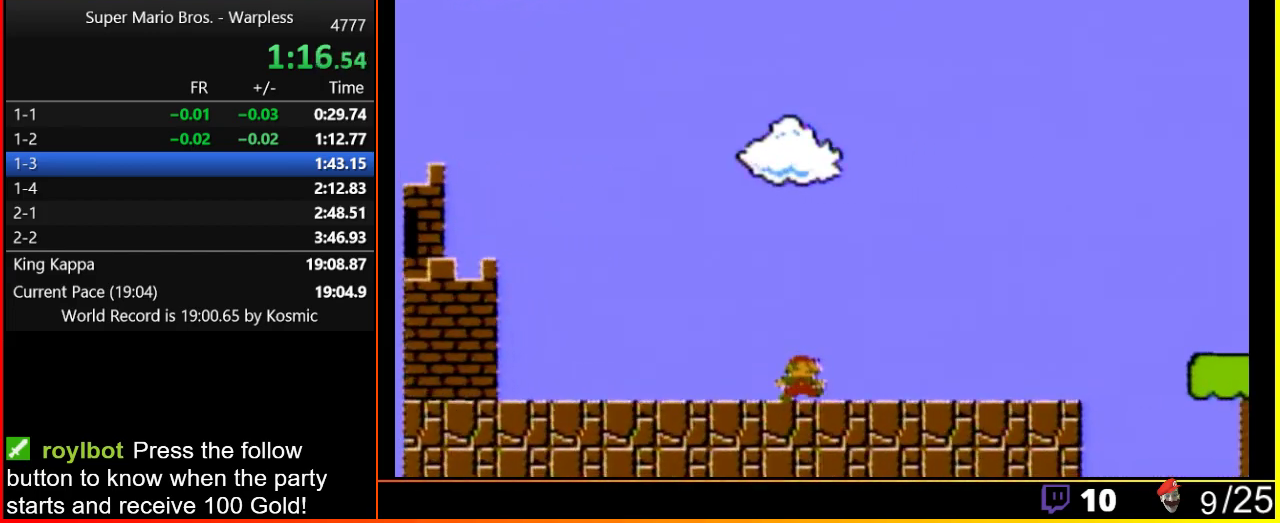
{"buttons": ["A", "B", "DPAD_RIGHT"], "events": [[450, "A", "down"]]}
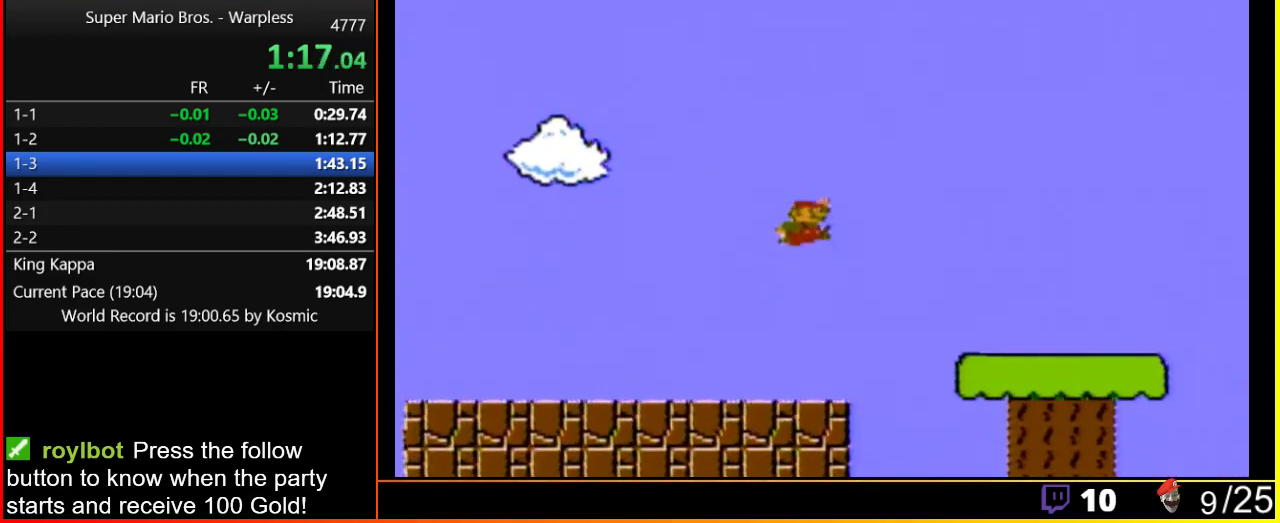
{"buttons": ["B", "DPAD_RIGHT"], "events": [[200, "A", "up"]]}
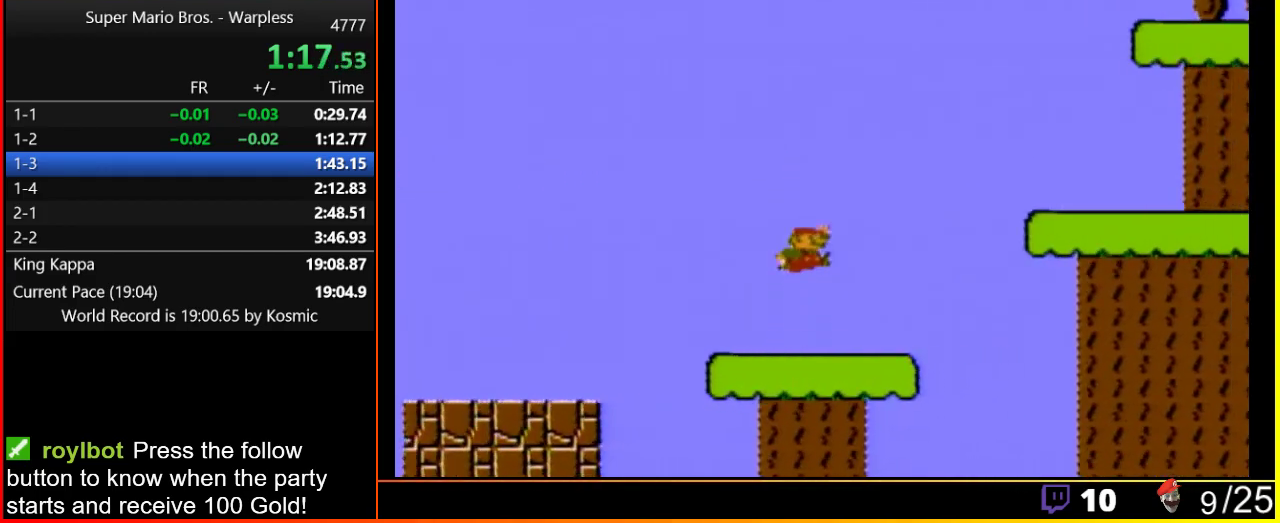
{"buttons": ["A", "B", "DPAD_RIGHT"], "events": [[67, "A", "down"]]}
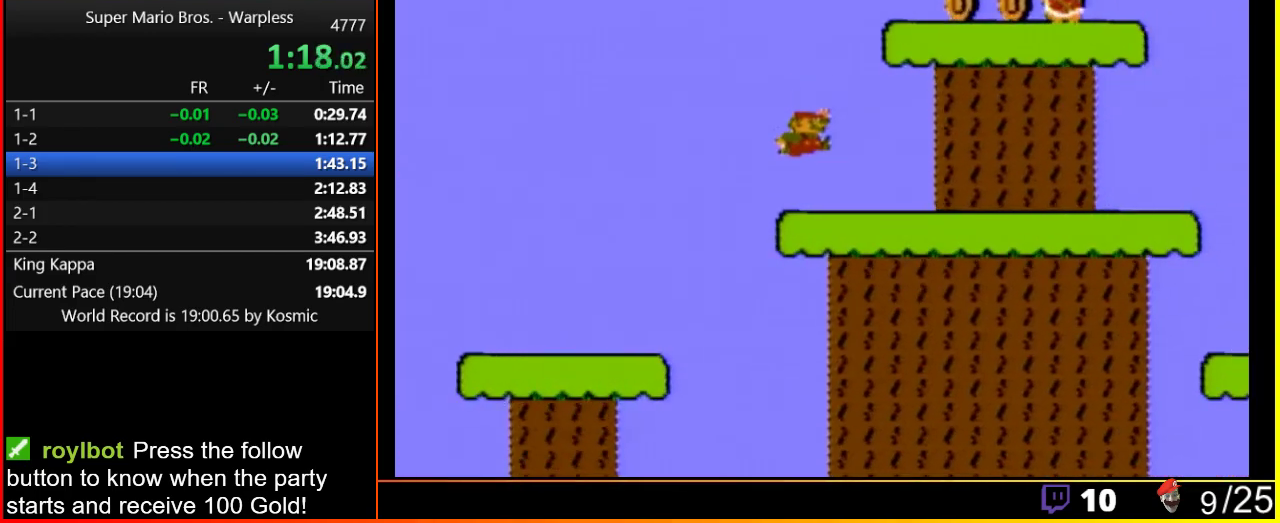
{"buttons": ["B", "DPAD_RIGHT"], "events": [[50, "A", "up"]]}
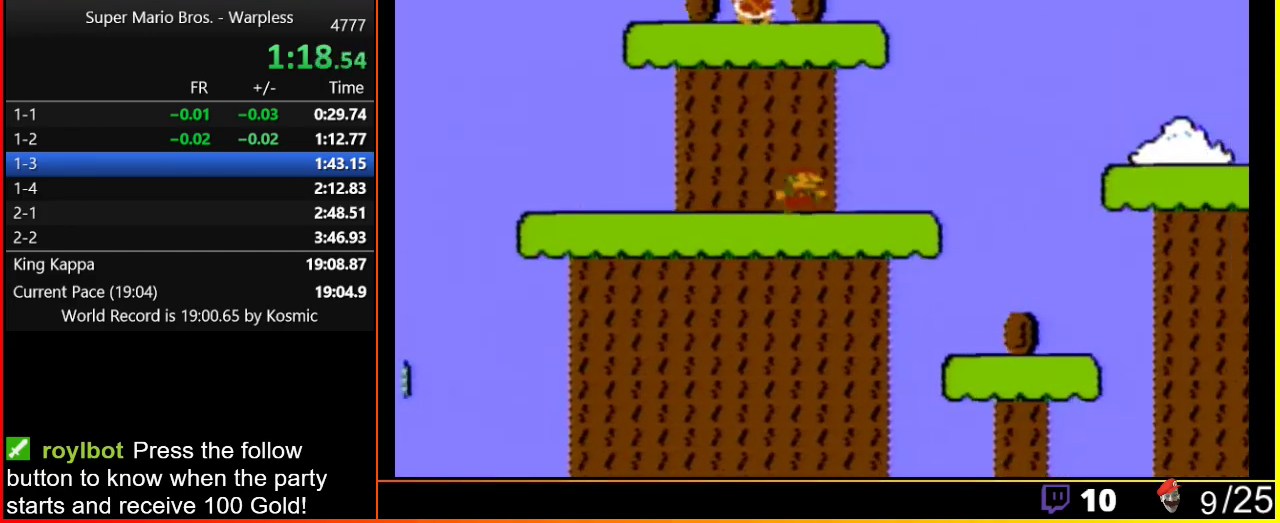
{"buttons": ["B", "DPAD_RIGHT"], "events": [[300, "A", "down"], [483, "A", "up"]]}
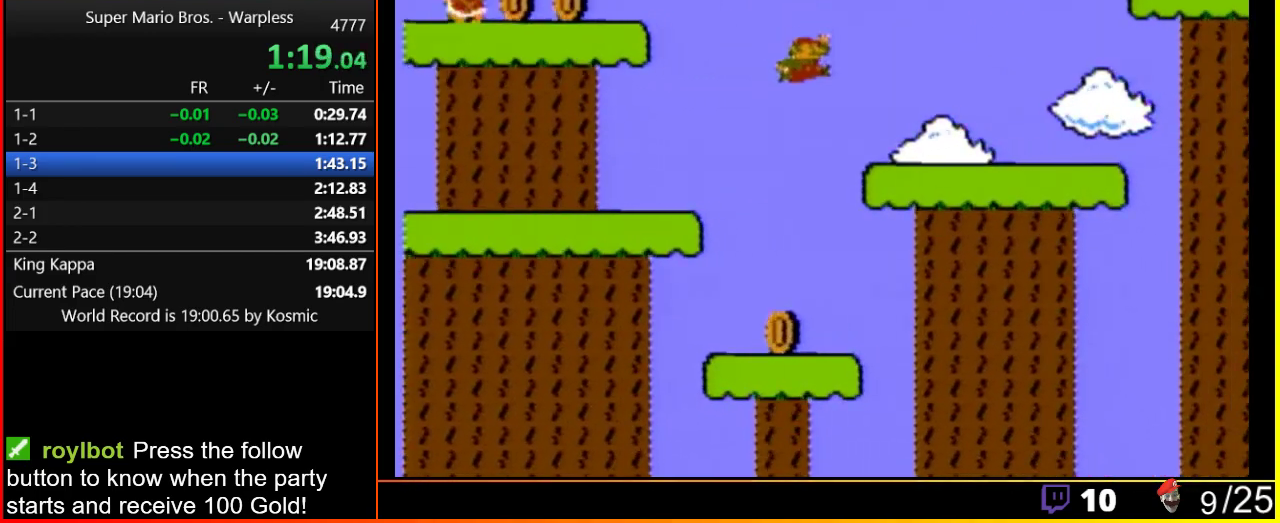
{"buttons": ["A", "B", "DPAD_RIGHT"], "events": [[283, "A", "down"]]}
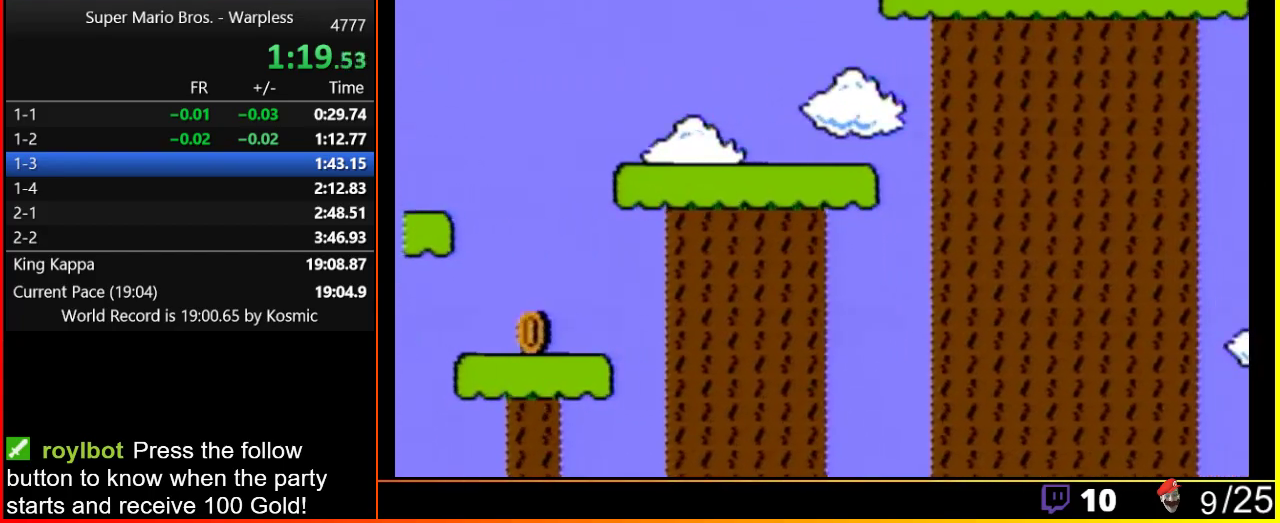
{"buttons": ["A", "B", "DPAD_RIGHT"], "events": [[217, "A", "up"], [383, "A", "down"]]}
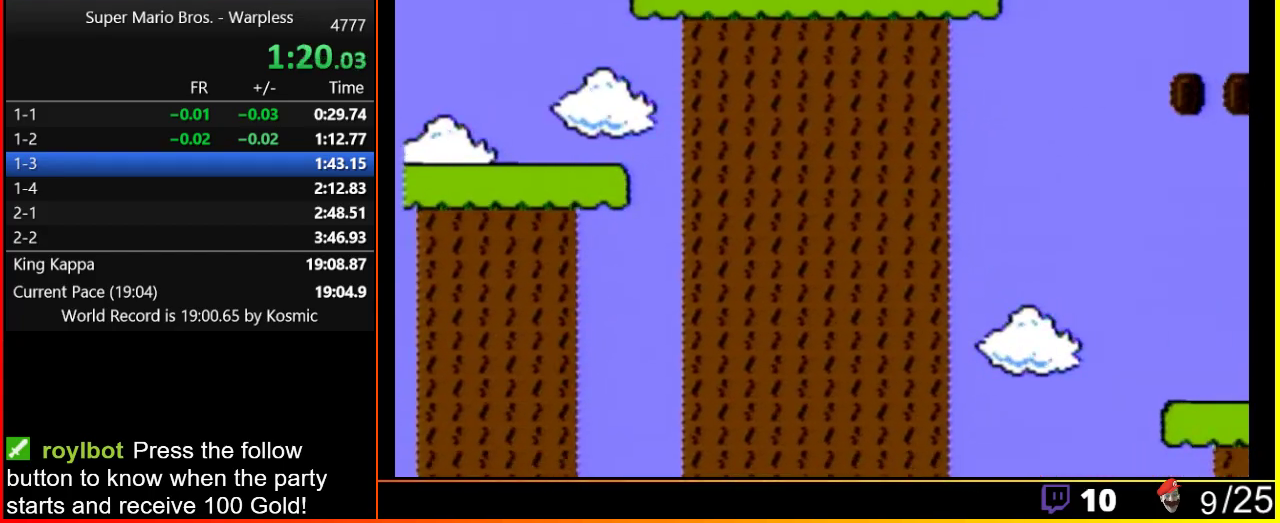
{"buttons": ["B", "DPAD_LEFT"], "events": [[67, "A", "up"], [417, "DPAD_LEFT", "down"], [417, "DPAD_RIGHT", "up"]]}
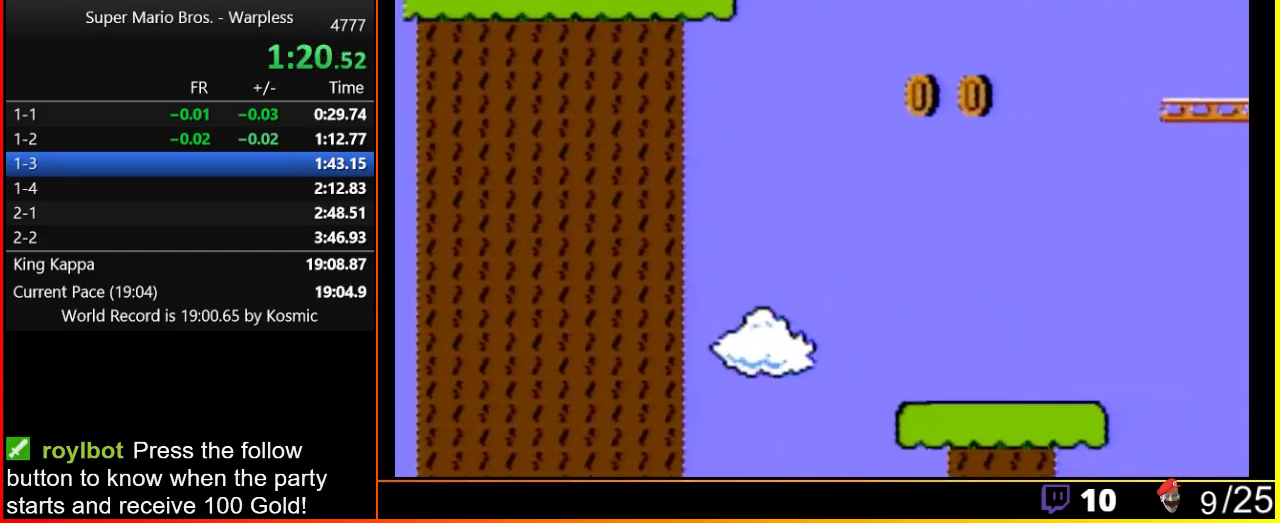
{"buttons": ["B", "DPAD_RIGHT"], "events": [[17, "A", "down"], [50, "DPAD_LEFT", "up"], [50, "DPAD_RIGHT", "down"], [417, "A", "up"]]}
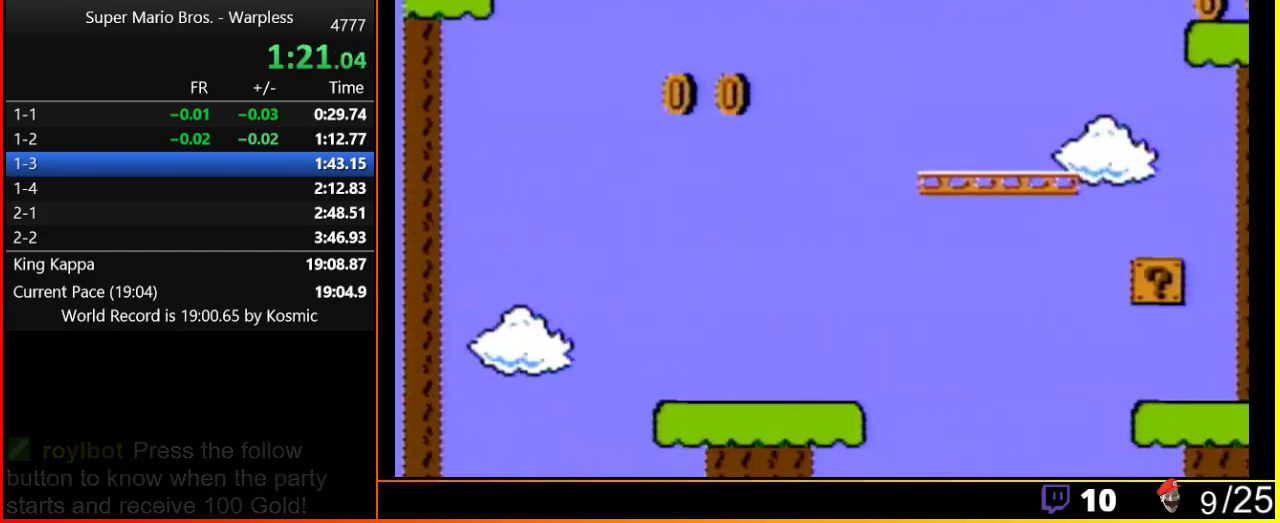
{"buttons": ["B", "DPAD_RIGHT"], "events": []}
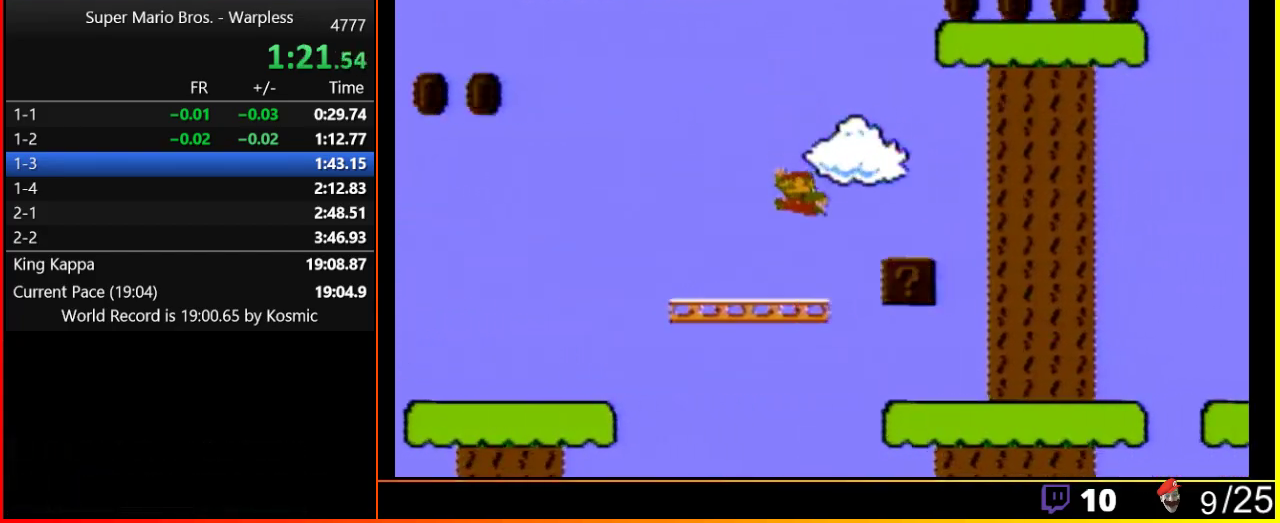
{"buttons": ["A", "B", "DPAD_LEFT"], "events": [[167, "DPAD_RIGHT", "up"], [200, "DPAD_LEFT", "down"], [300, "DPAD_LEFT", "up"], [433, "DPAD_LEFT", "down"], [500, "A", "down"]]}
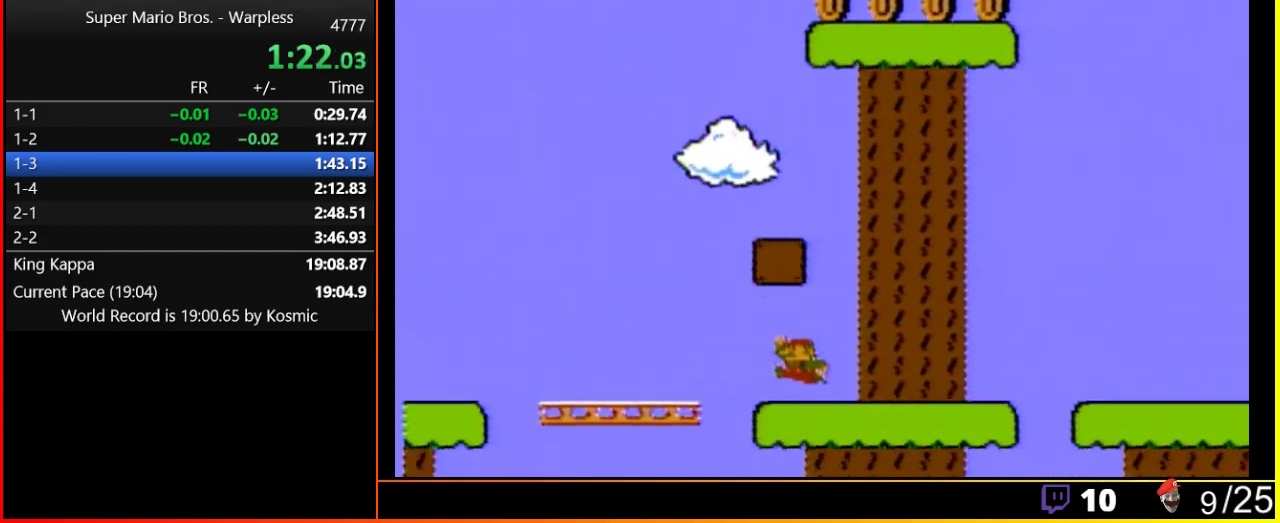
{"buttons": ["A", "B", "DPAD_LEFT"], "events": [[50, "DPAD_LEFT", "up"], [117, "A", "up"], [217, "A", "down"], [217, "DPAD_LEFT", "down"]]}